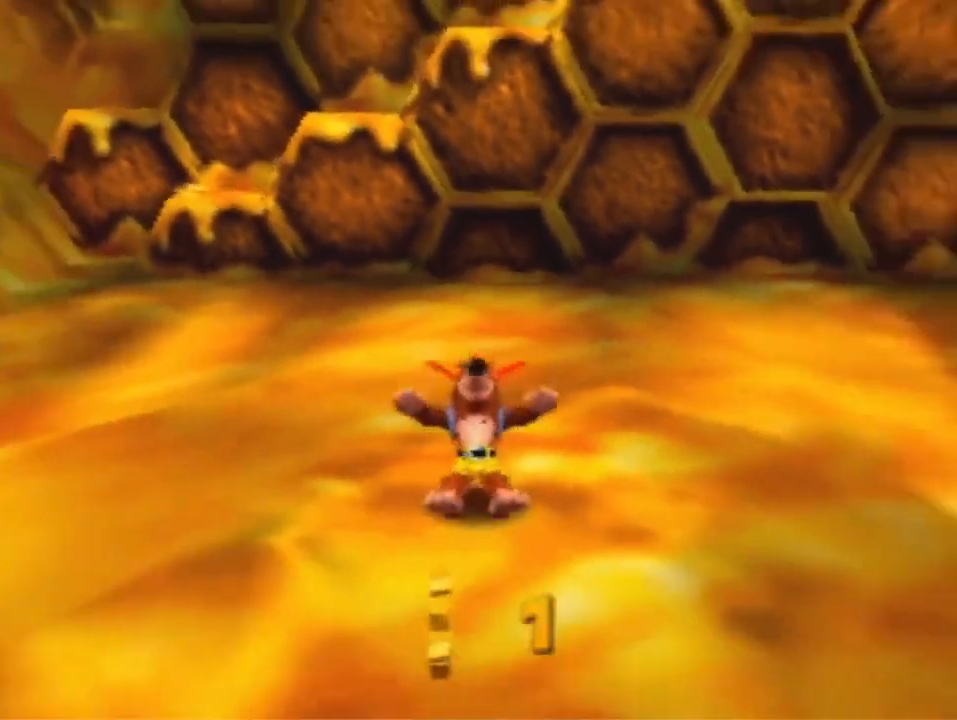
Gameplay with a controller (Nintendo layout); each line is a JSON object with the inputs held at the frame after it. "events" lists button and stick changes between this image and that frame as [ms after this image, input, new state], when the widget could be followed in between. Not read: L1 L3 R3 Z.
{"buttons": [], "left_stick": "up-left", "events": []}
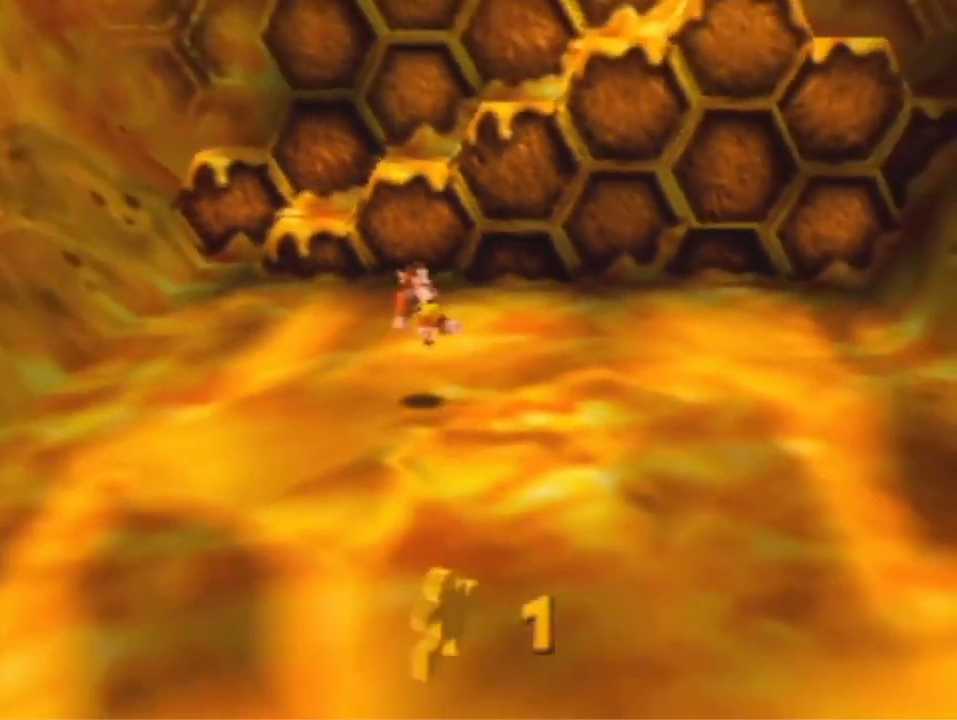
{"buttons": [], "left_stick": "up-left", "events": [[300, "A", "down"], [400, "A", "up"]]}
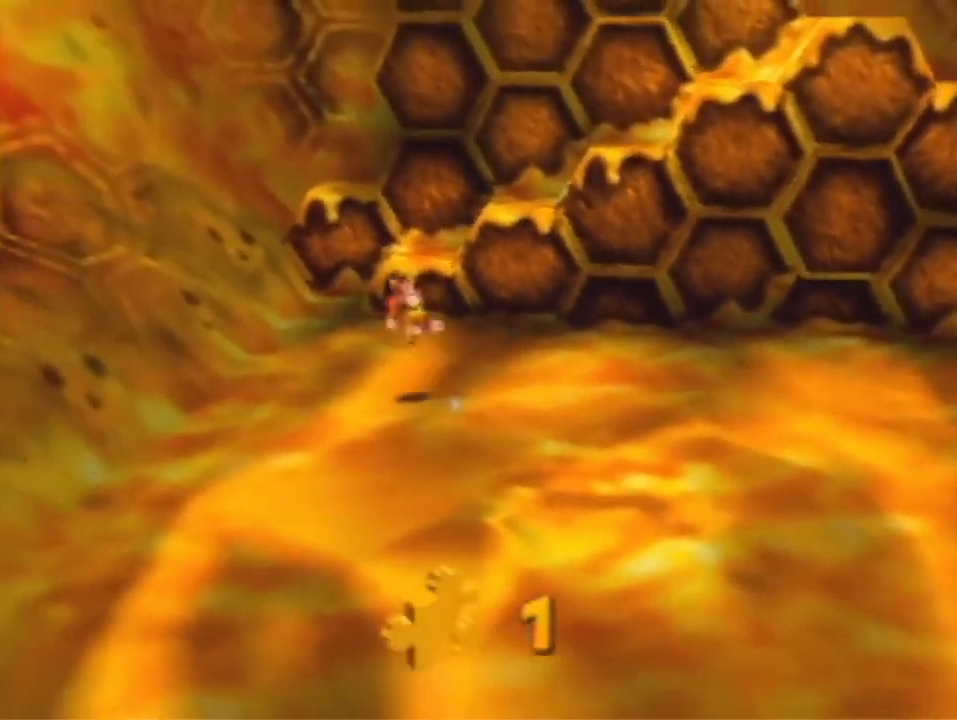
{"buttons": [], "left_stick": "up-left", "events": []}
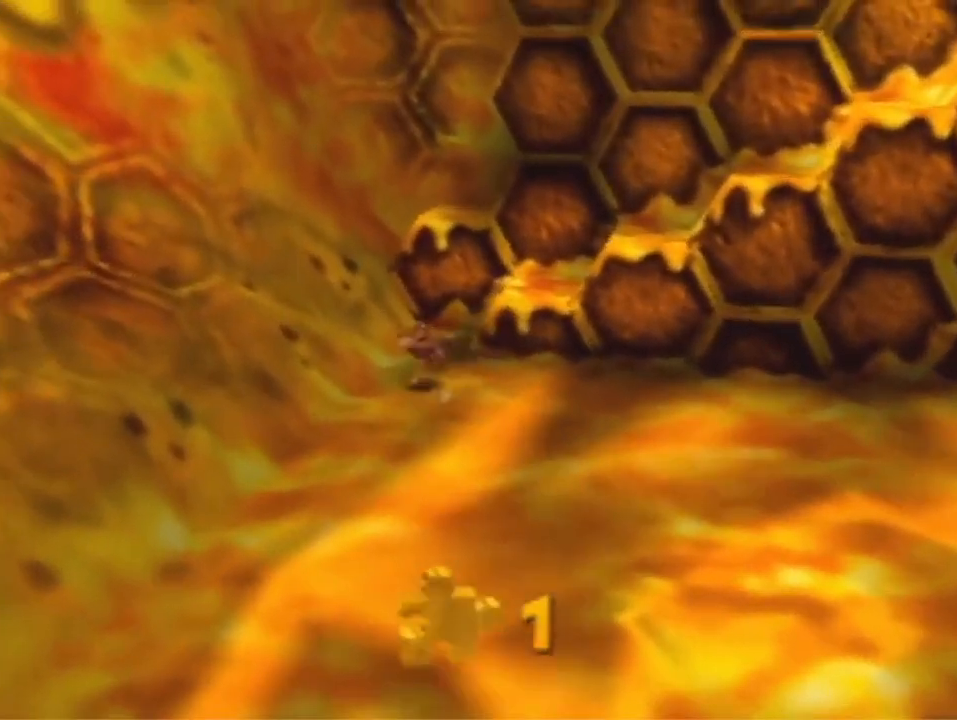
{"buttons": [], "left_stick": "up-left", "events": [[200, "A", "down"], [367, "A", "up"]]}
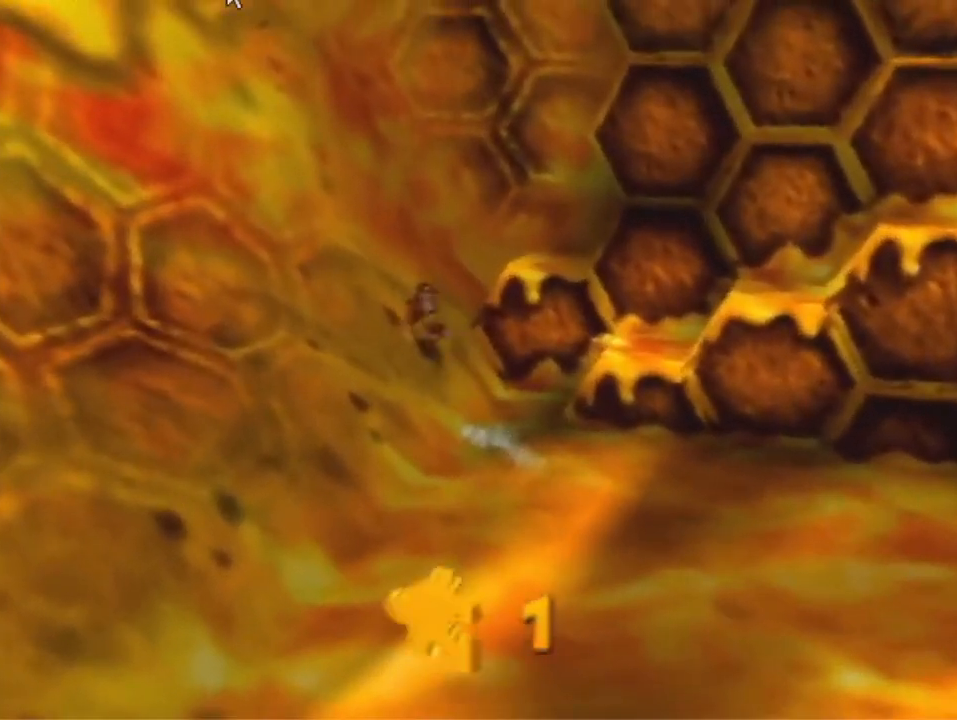
{"buttons": ["A"], "left_stick": "up-left", "events": [[167, "A", "down"]]}
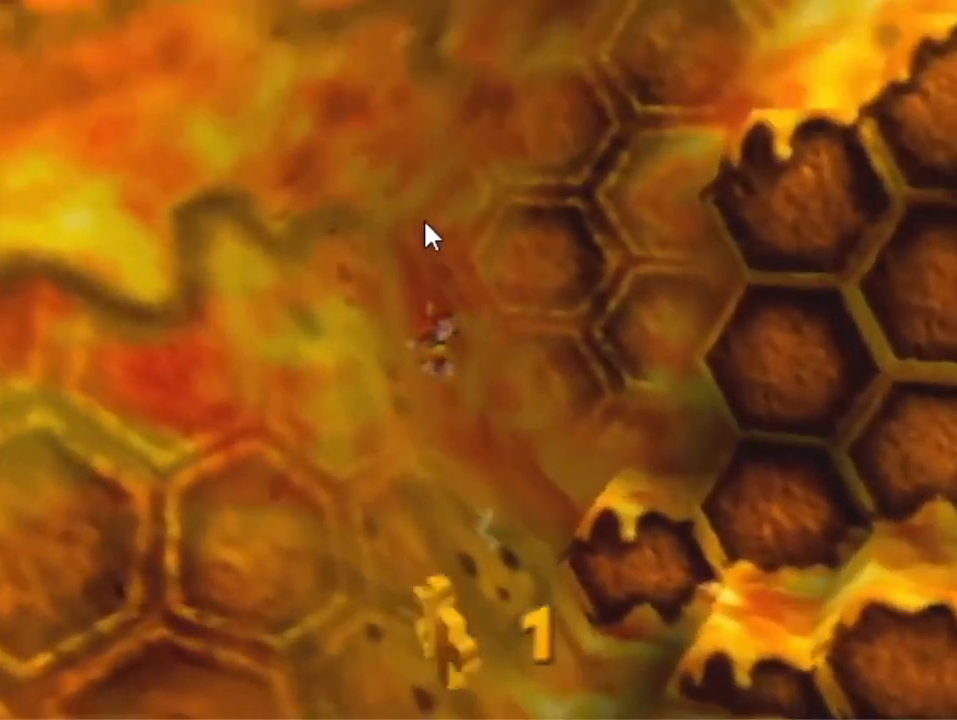
{"buttons": ["A"], "left_stick": "right", "events": [[200, "A", "up"], [233, "left_stick", "right"], [267, "A", "down"]]}
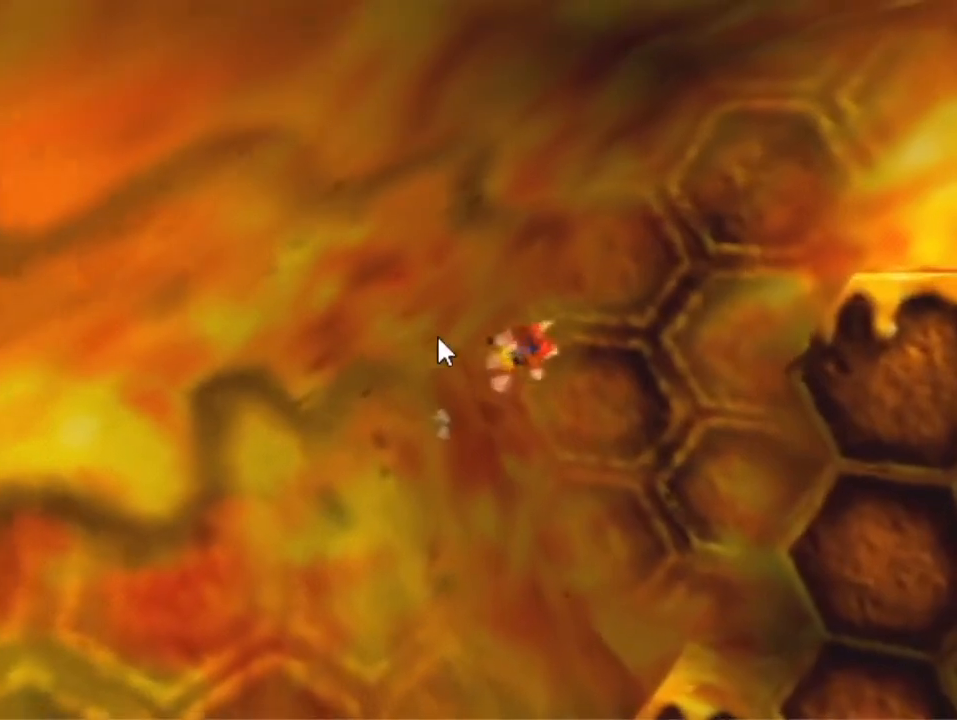
{"buttons": [], "left_stick": "right", "events": [[367, "A", "up"]]}
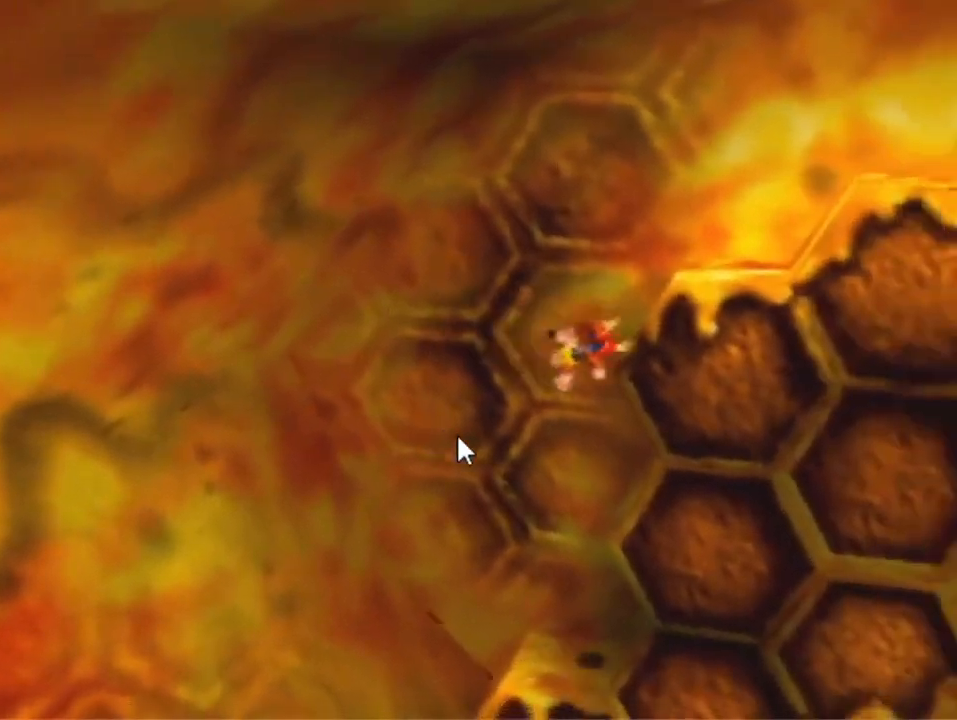
{"buttons": [], "left_stick": "right", "events": [[33, "B", "down"], [100, "B", "up"], [200, "B", "down"], [267, "B", "up"], [400, "A", "down"], [500, "A", "up"]]}
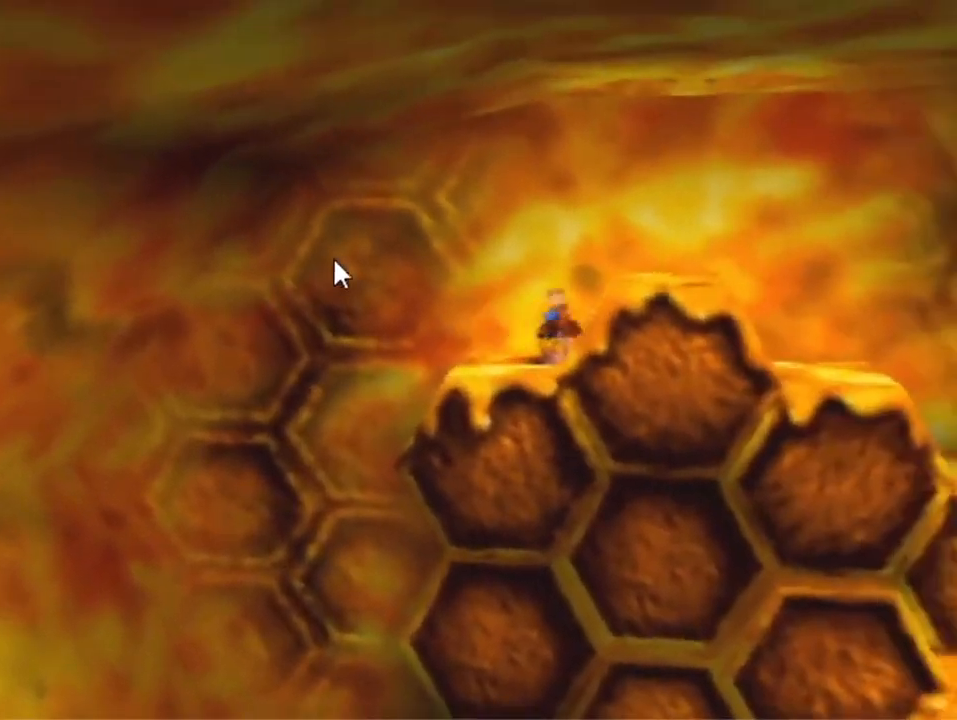
{"buttons": [], "left_stick": "down", "events": [[133, "left_stick", "down-right"], [233, "left_stick", "down"]]}
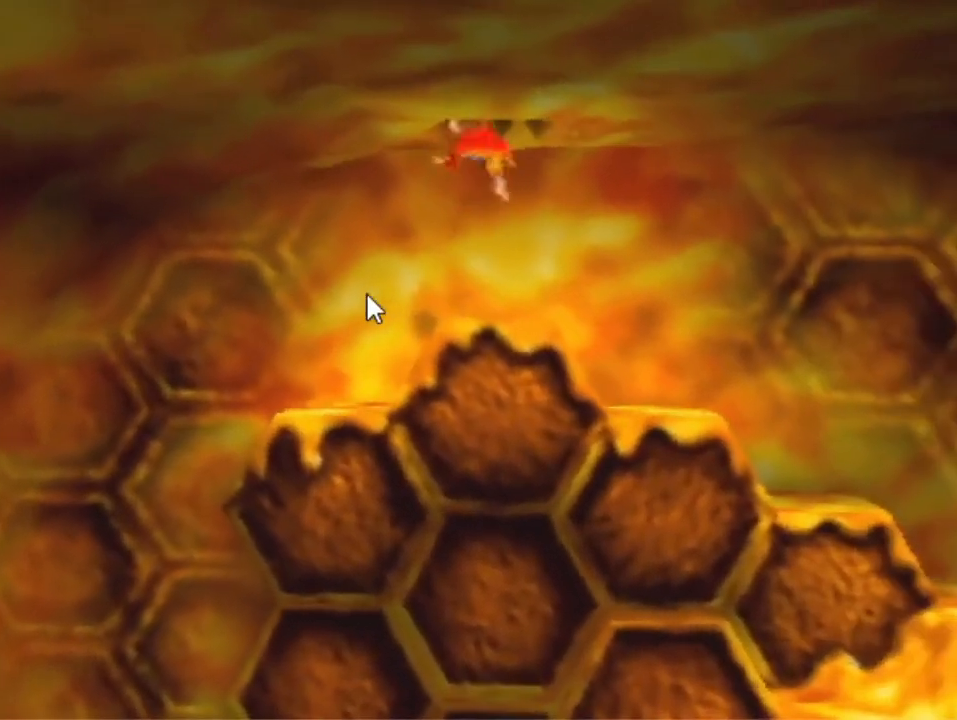
{"buttons": [], "left_stick": "down-left", "events": [[500, "left_stick", "down-left"]]}
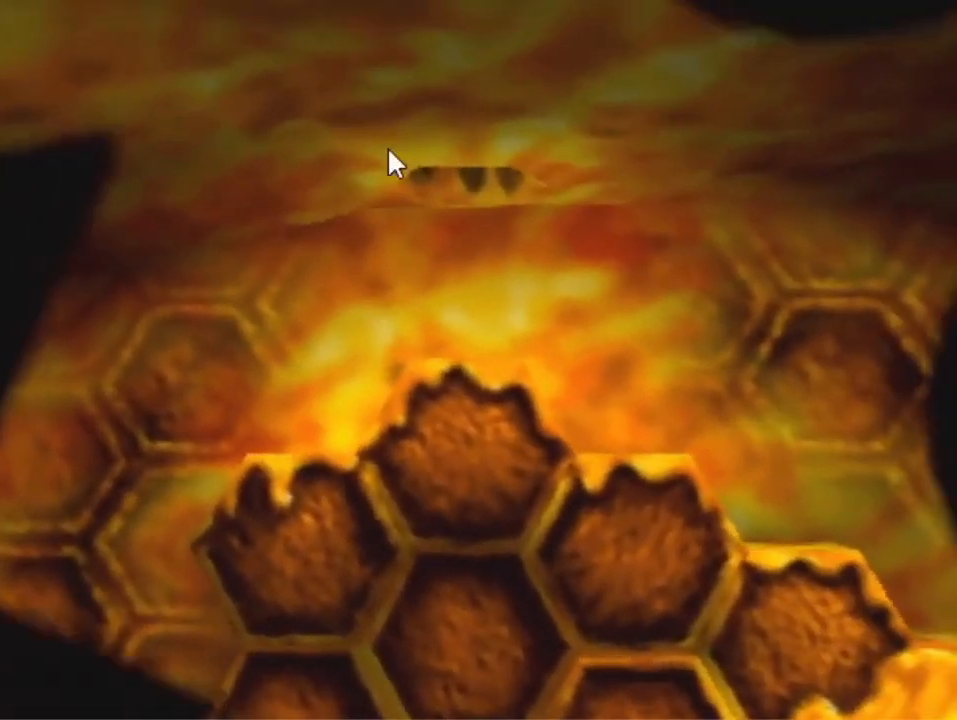
{"buttons": [], "left_stick": "center", "events": [[133, "left_stick", "center"]]}
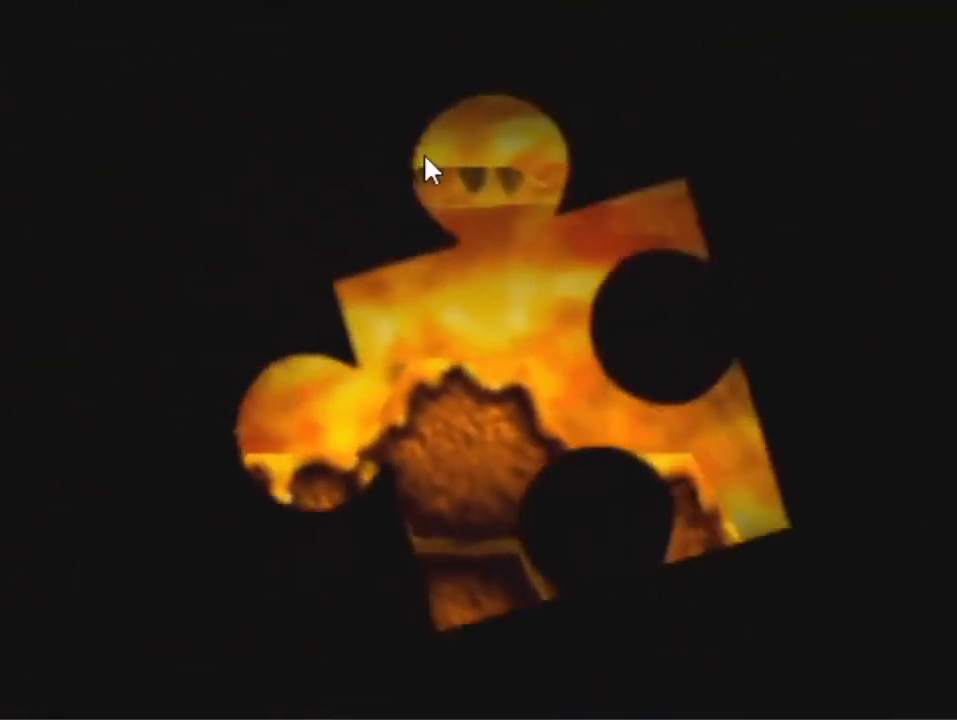
{"buttons": [], "left_stick": "center", "events": []}
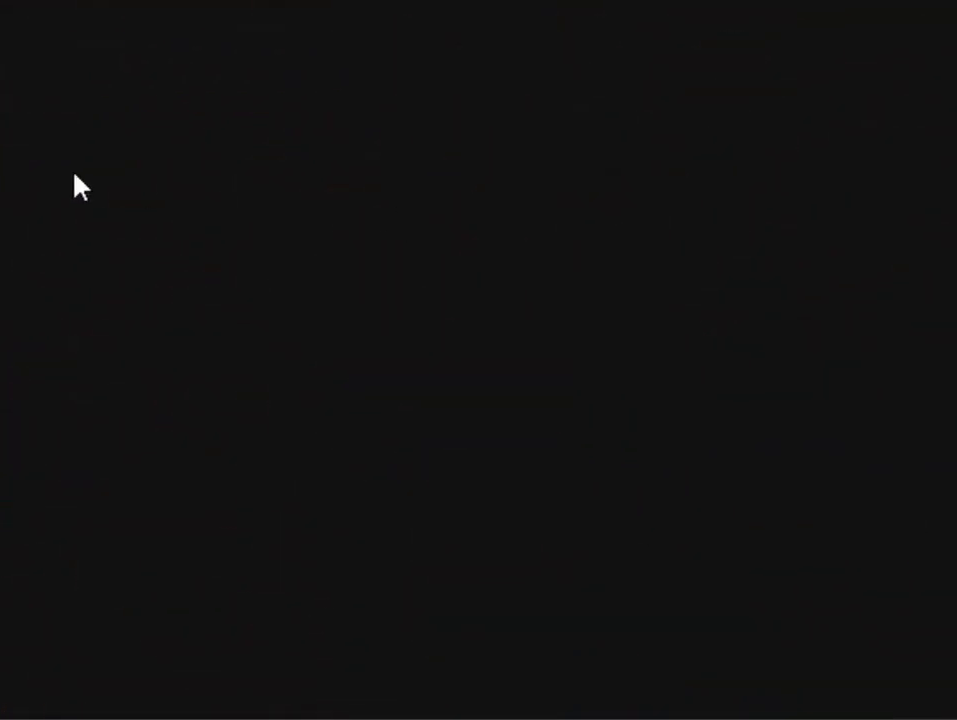
{"buttons": [], "left_stick": "center", "events": []}
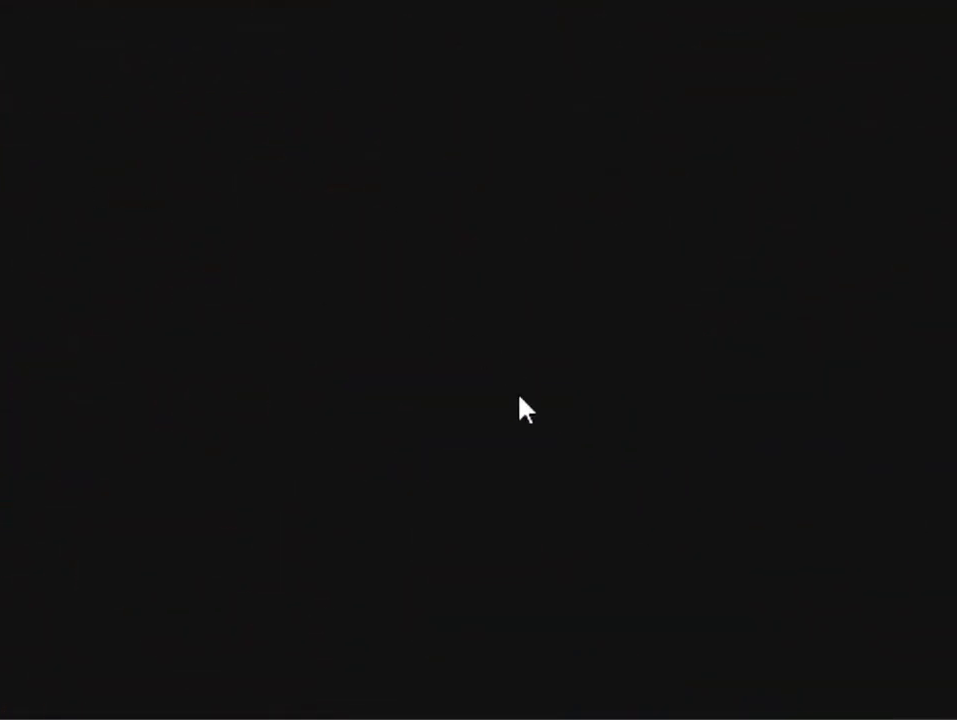
{"buttons": [], "left_stick": "center", "events": []}
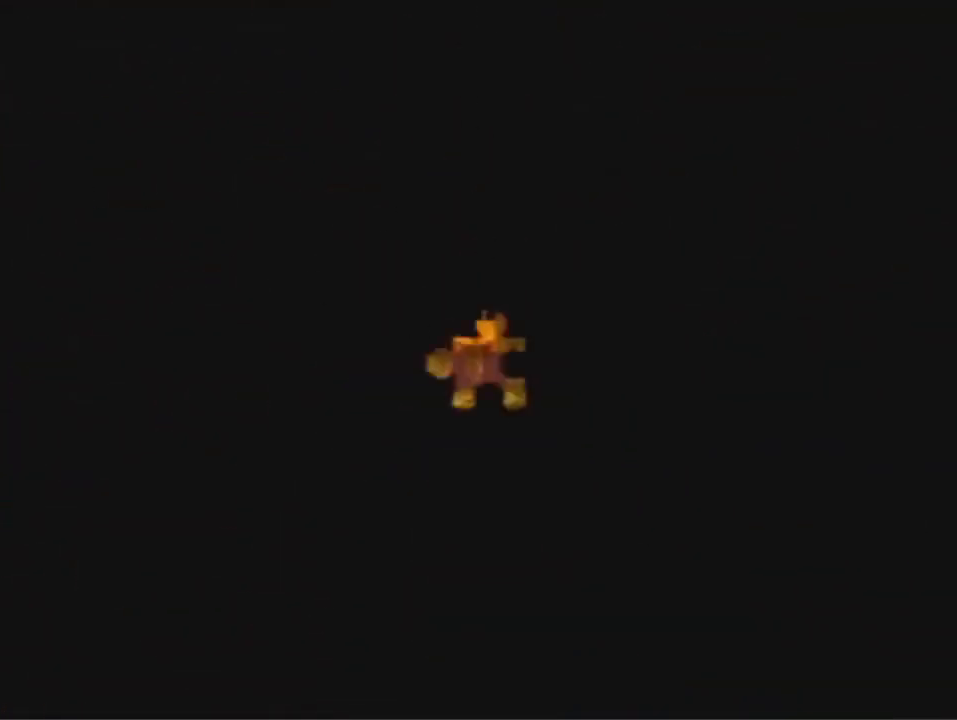
{"buttons": [], "left_stick": "center", "events": []}
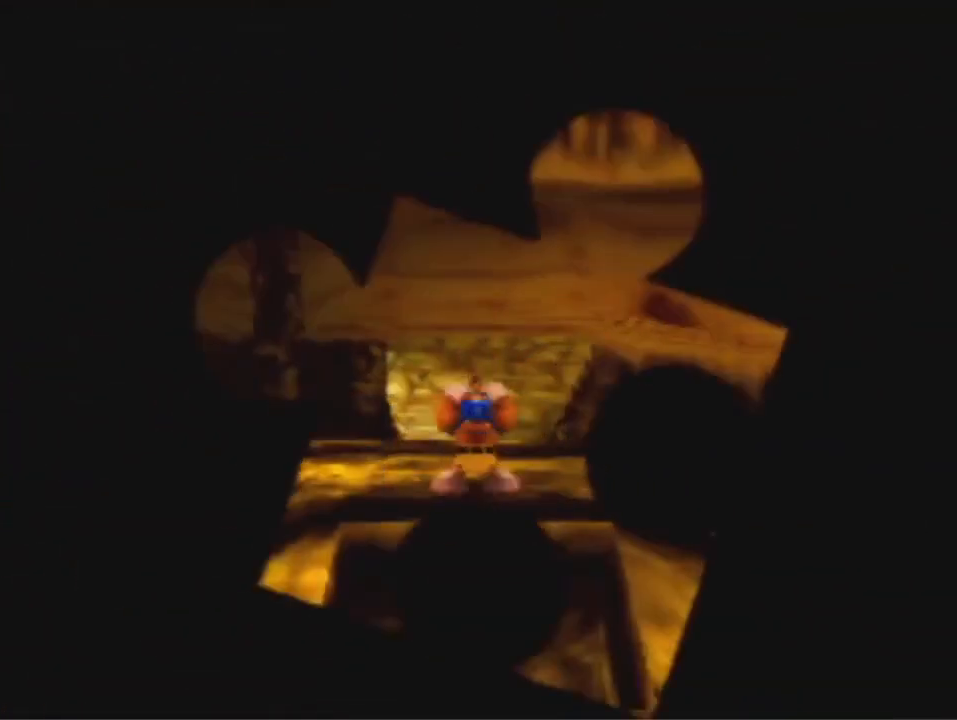
{"buttons": [], "left_stick": "down", "events": [[167, "left_stick", "down"]]}
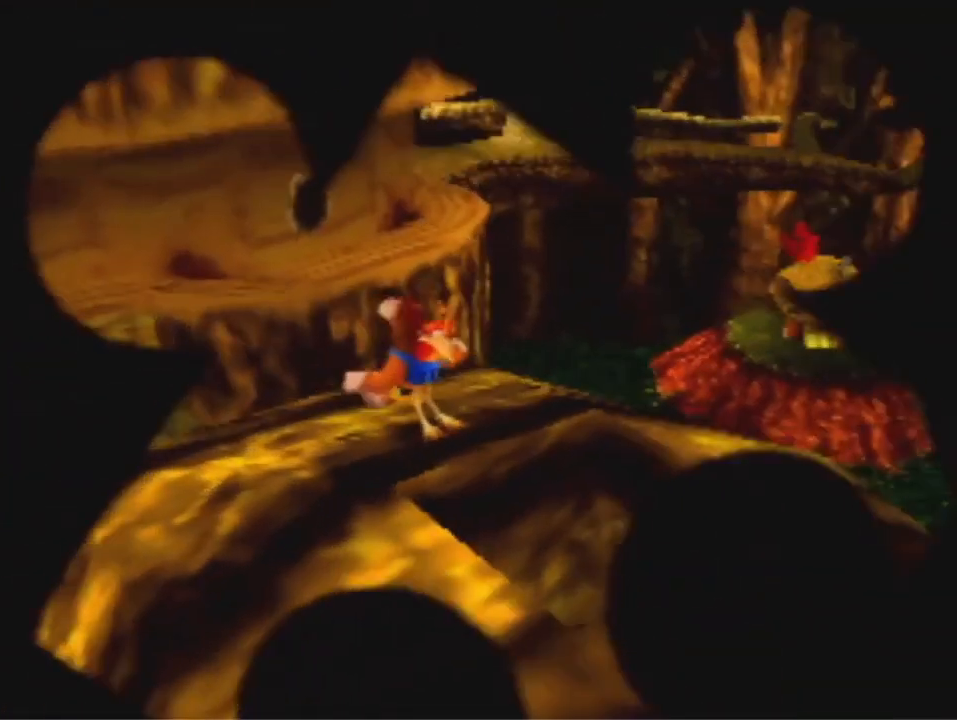
{"buttons": [], "left_stick": "down", "events": [[33, "A", "down"], [133, "A", "up"]]}
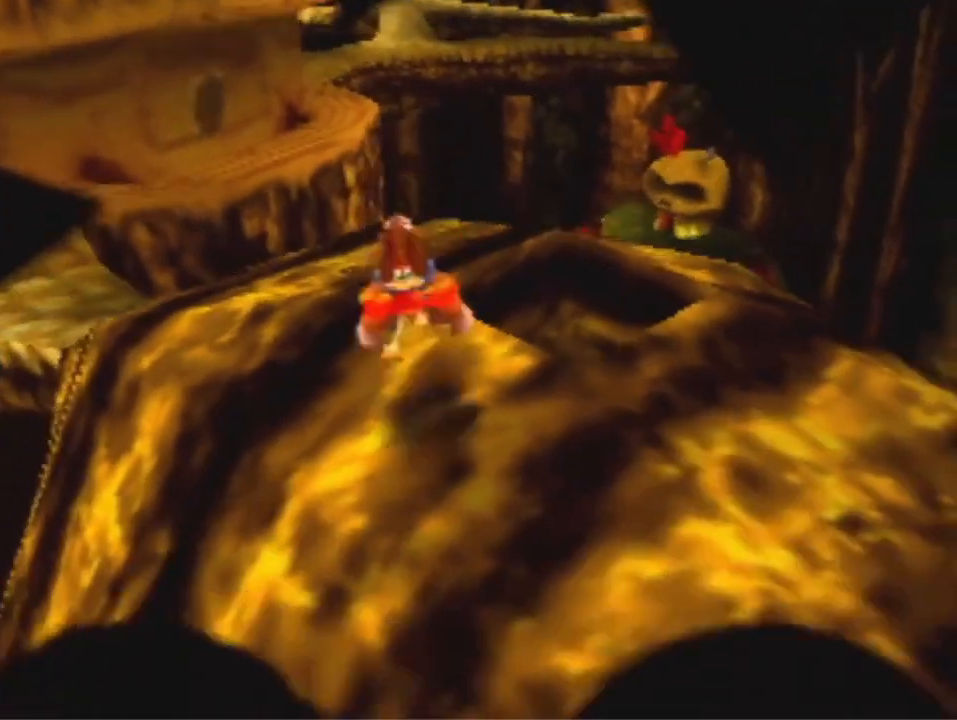
{"buttons": [], "left_stick": "down", "events": []}
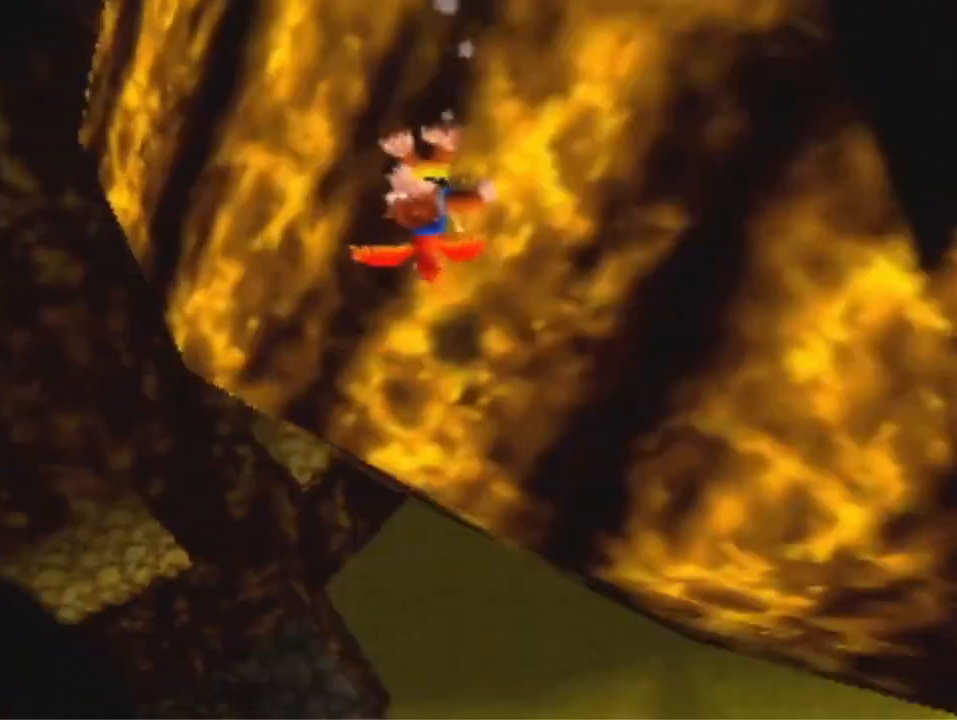
{"buttons": [], "left_stick": "right", "events": [[167, "left_stick", "down-right"], [300, "left_stick", "right"]]}
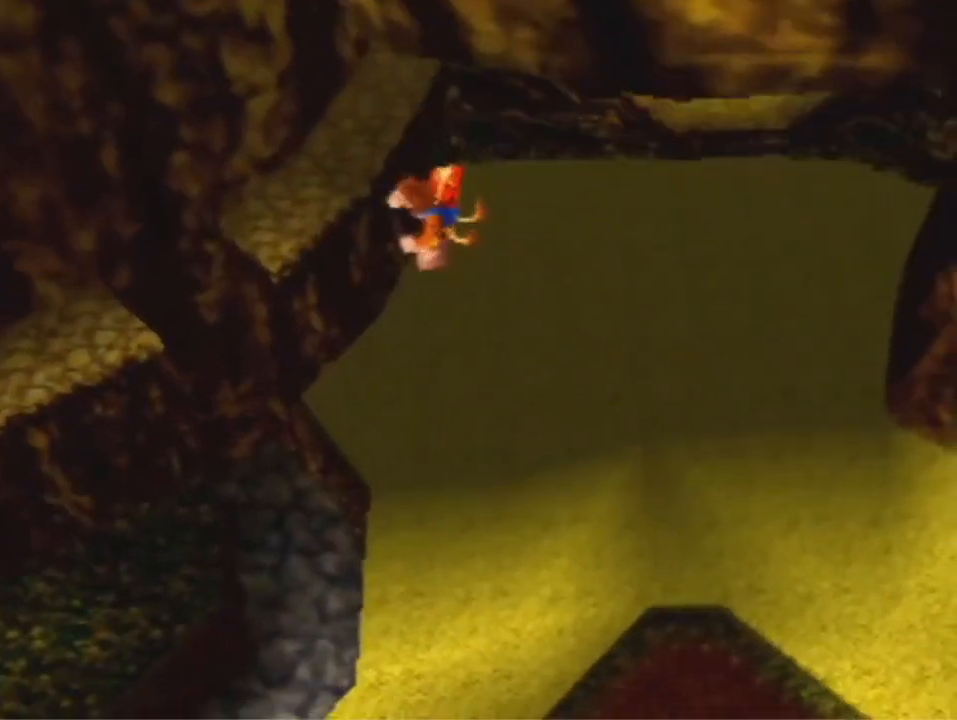
{"buttons": [], "left_stick": "right", "events": []}
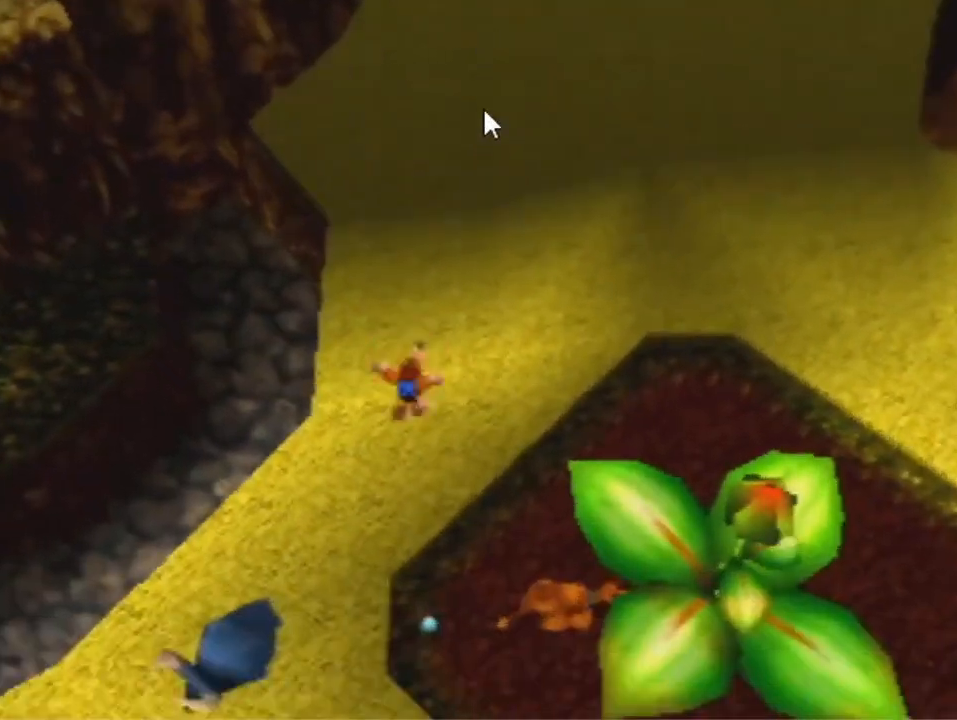
{"buttons": ["A"], "left_stick": "up-right", "events": [[167, "A", "down"], [300, "left_stick", "up-right"]]}
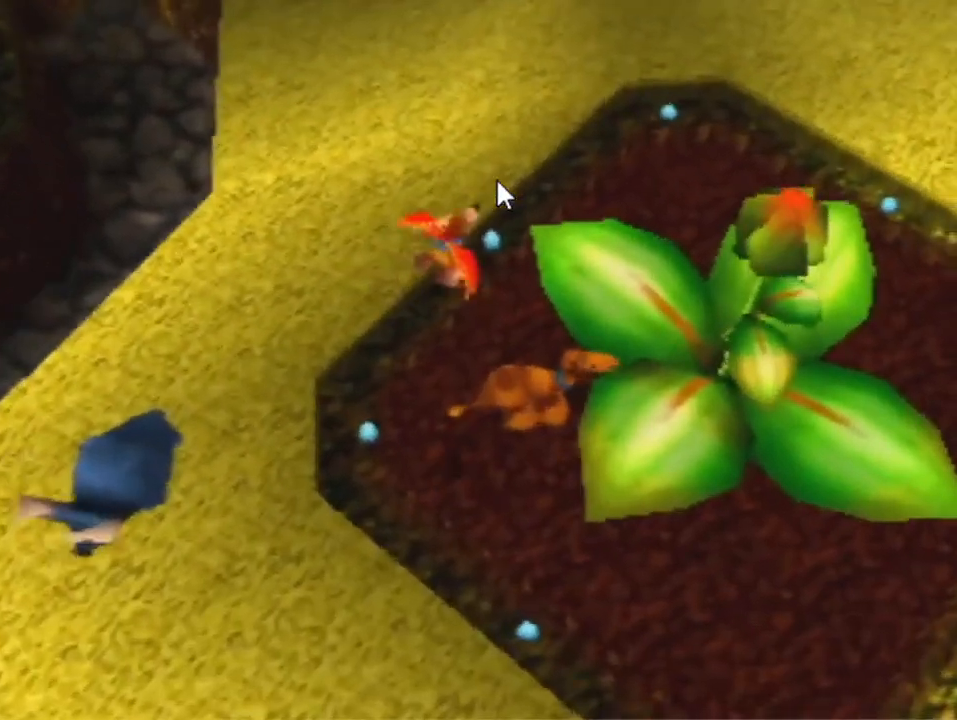
{"buttons": [], "left_stick": "up-left", "events": [[67, "A", "up"], [200, "left_stick", "up-left"]]}
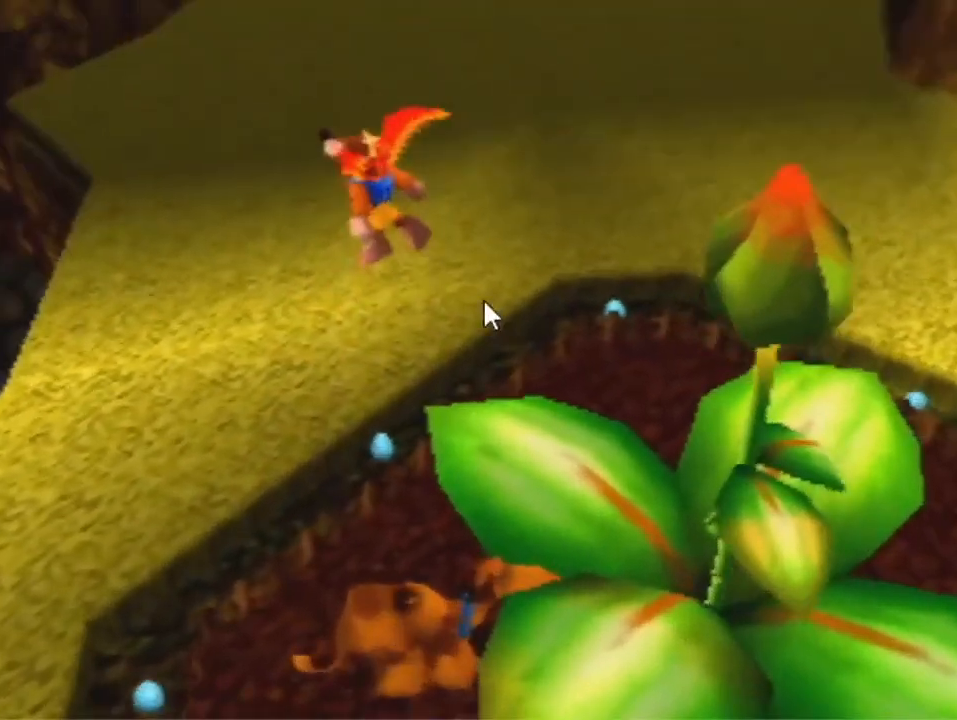
{"buttons": [], "left_stick": "up-left", "events": [[133, "R1", "down"], [333, "R1", "up"]]}
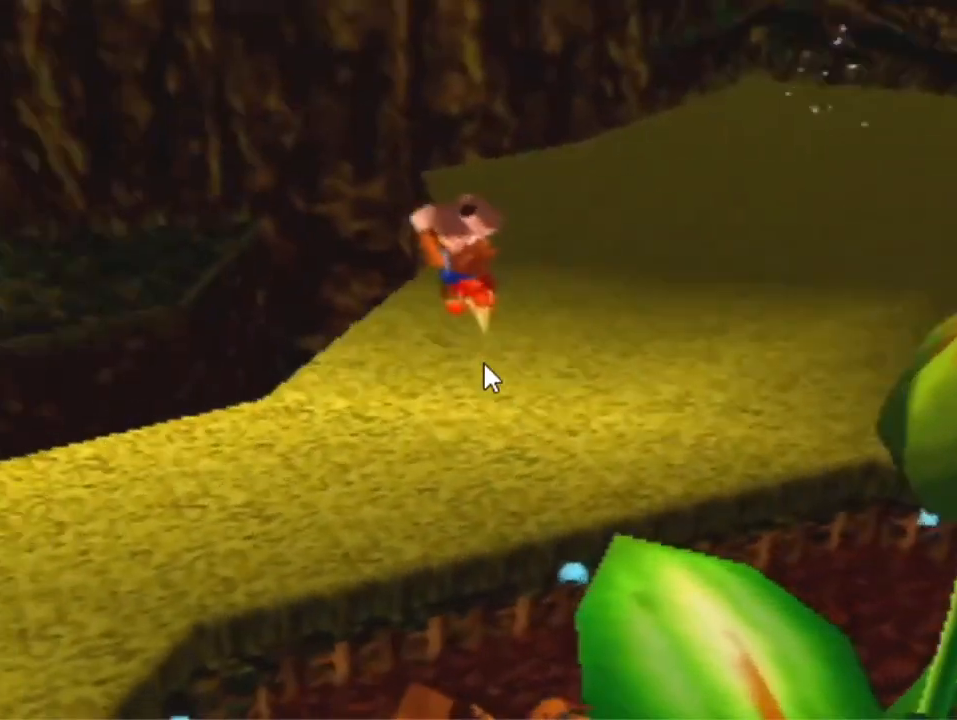
{"buttons": ["R1"], "left_stick": "up-left", "events": [[433, "R1", "down"]]}
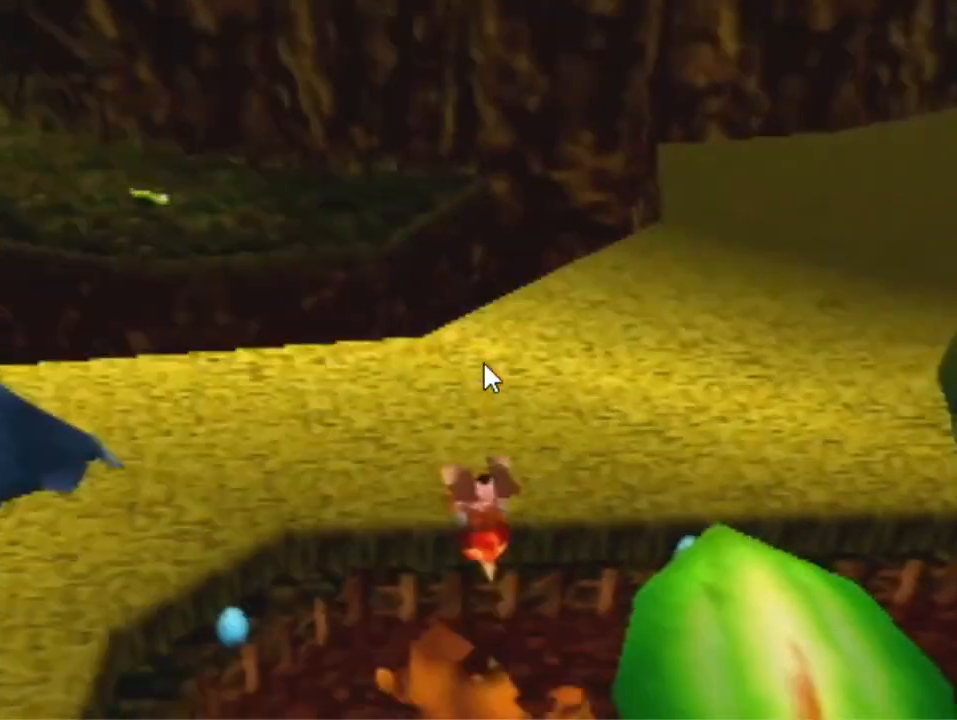
{"buttons": ["R1"], "left_stick": "up", "events": [[133, "left_stick", "up"]]}
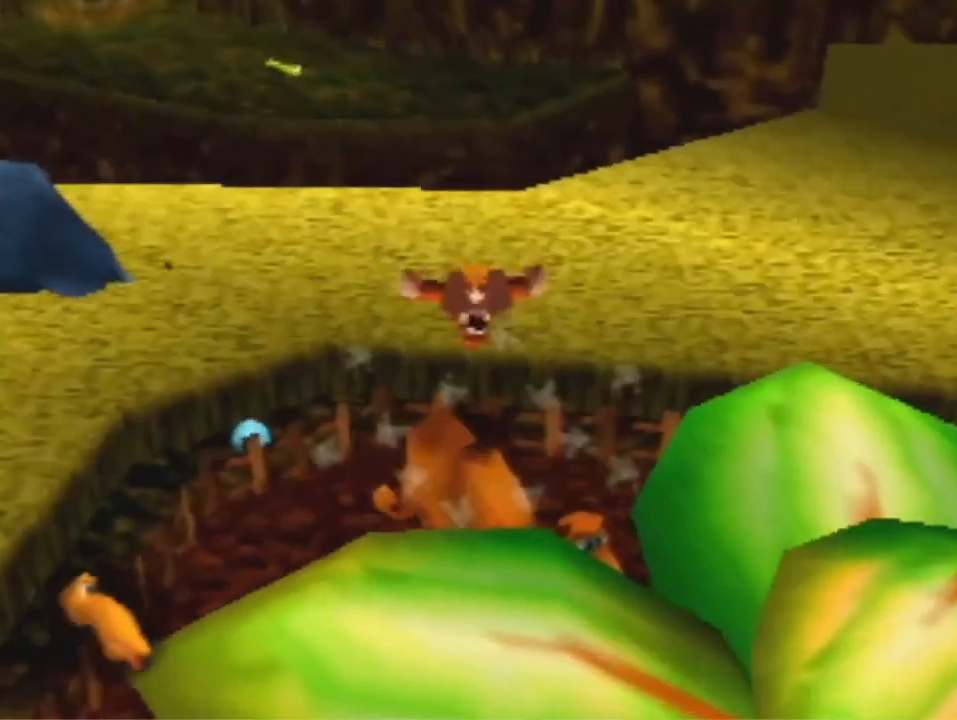
{"buttons": ["B", "R1"], "left_stick": "center", "events": [[233, "R1", "up"], [267, "left_stick", "center"], [400, "R1", "down"], [433, "B", "down"]]}
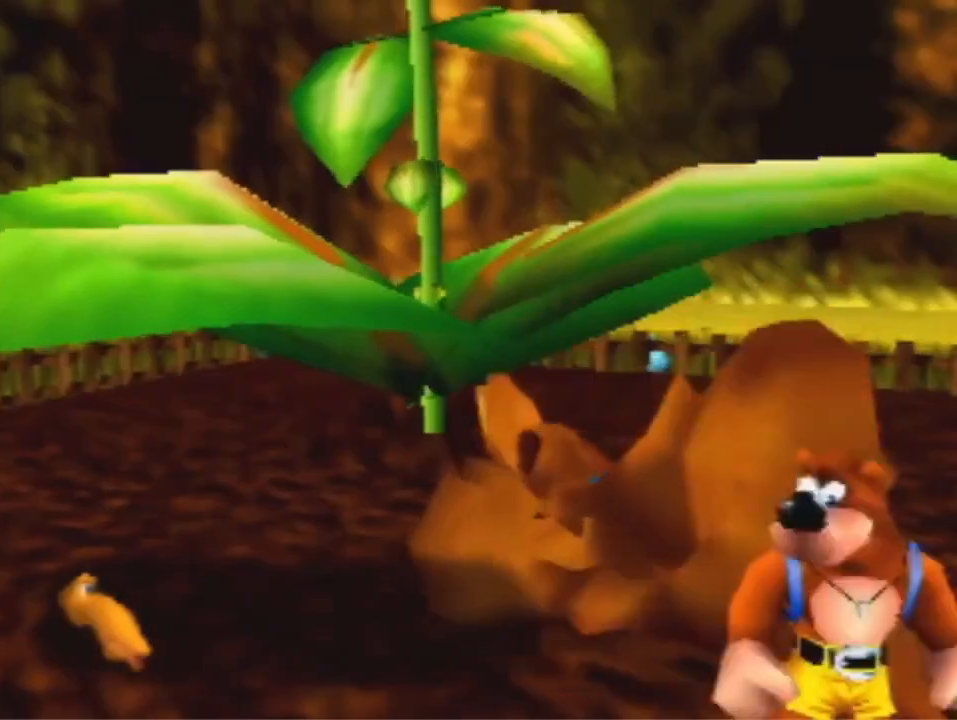
{"buttons": [], "left_stick": "center", "events": [[33, "B", "up"], [100, "B", "down"], [200, "B", "up"], [500, "R1", "up"]]}
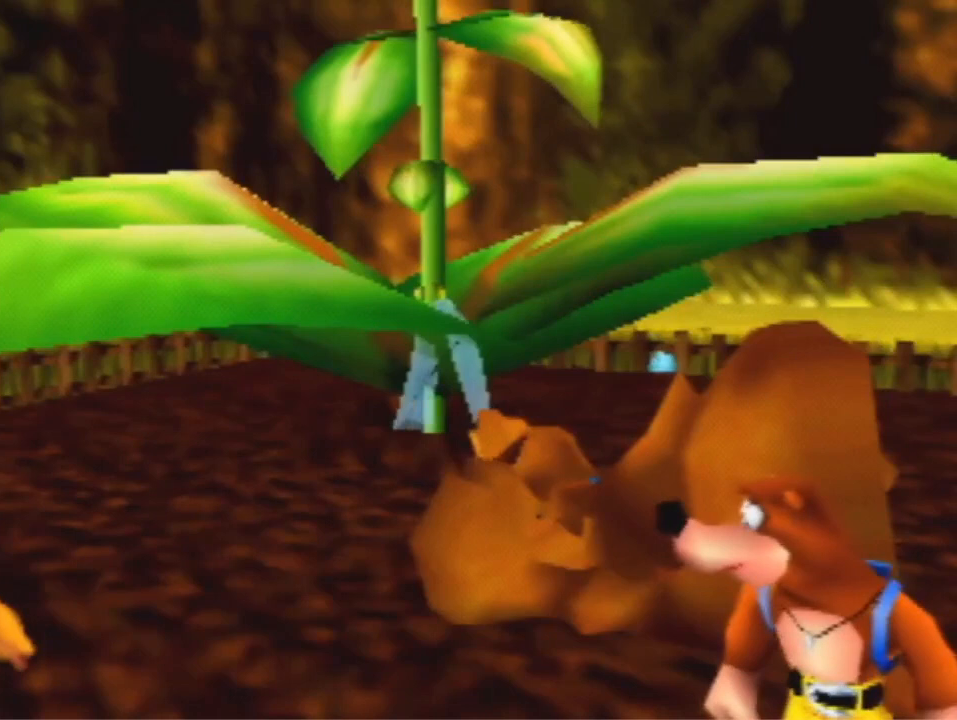
{"buttons": ["R1"], "left_stick": "center", "events": [[433, "R1", "down"]]}
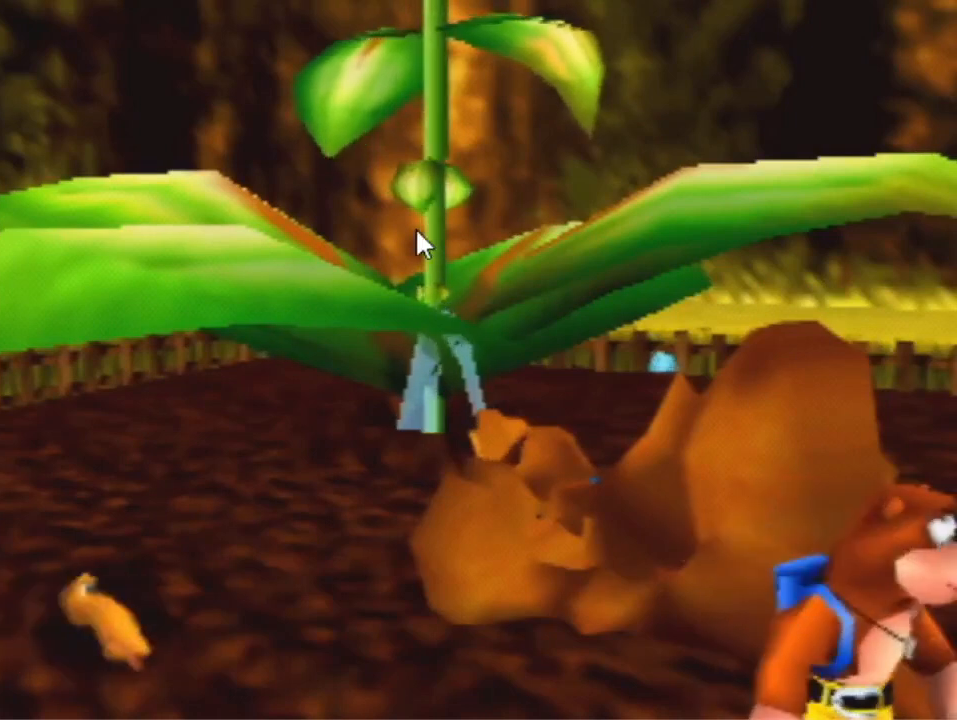
{"buttons": ["R1"], "left_stick": "center", "events": [[233, "B", "down"], [300, "B", "up"], [400, "B", "down"], [467, "B", "up"]]}
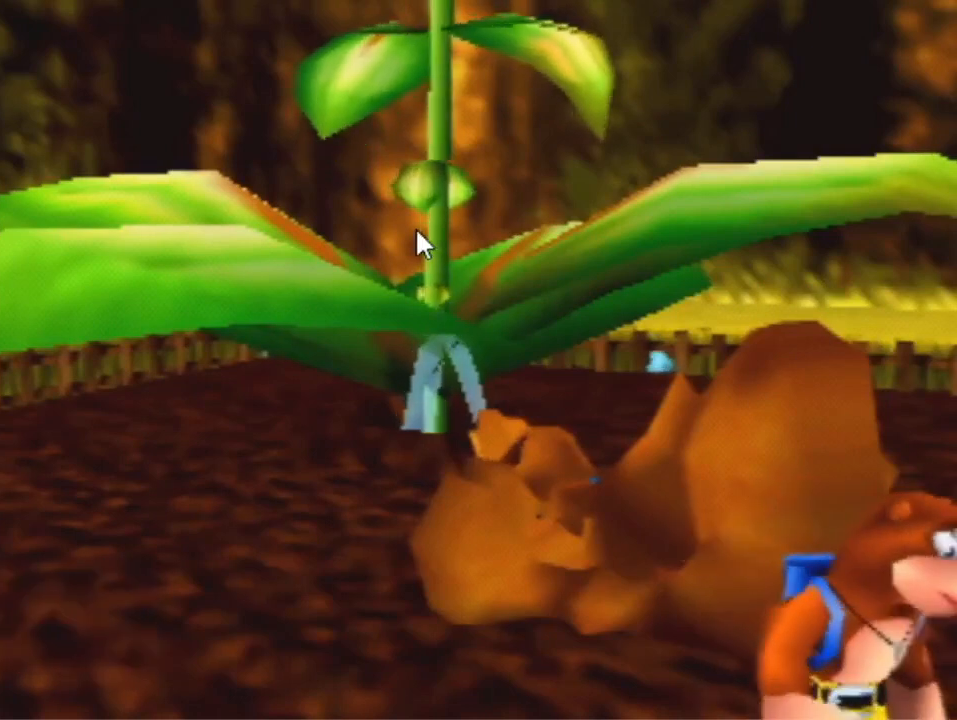
{"buttons": [], "left_stick": "center", "events": [[100, "R1", "up"]]}